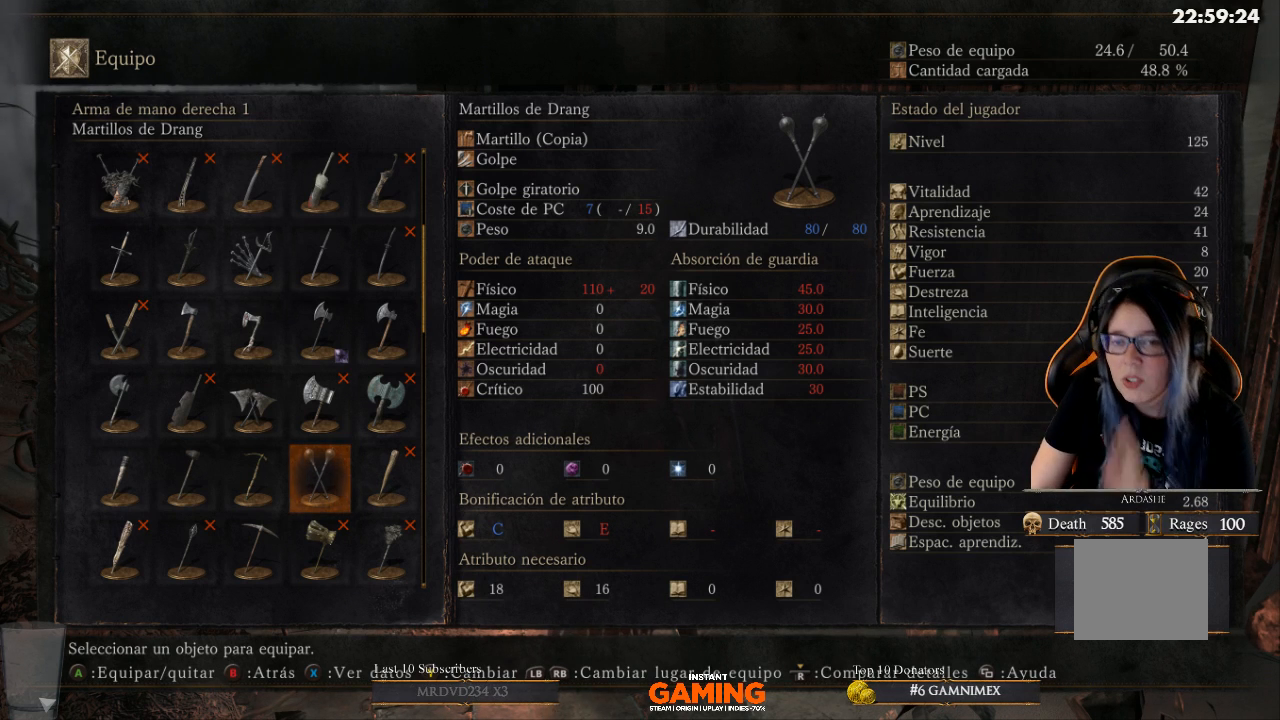
Gameplay with a controller (Xbox layout); each line is a JSON object with the inputs held at the frame after it. "events" lists button and stick changes between this image and that frame as [ms after this image, input, new state], when the widget could be followed in between.
{"buttons": ["DPAD_UP"], "left_stick": "center", "right_stick": "center", "events": [[367, "DPAD_UP", "down"]]}
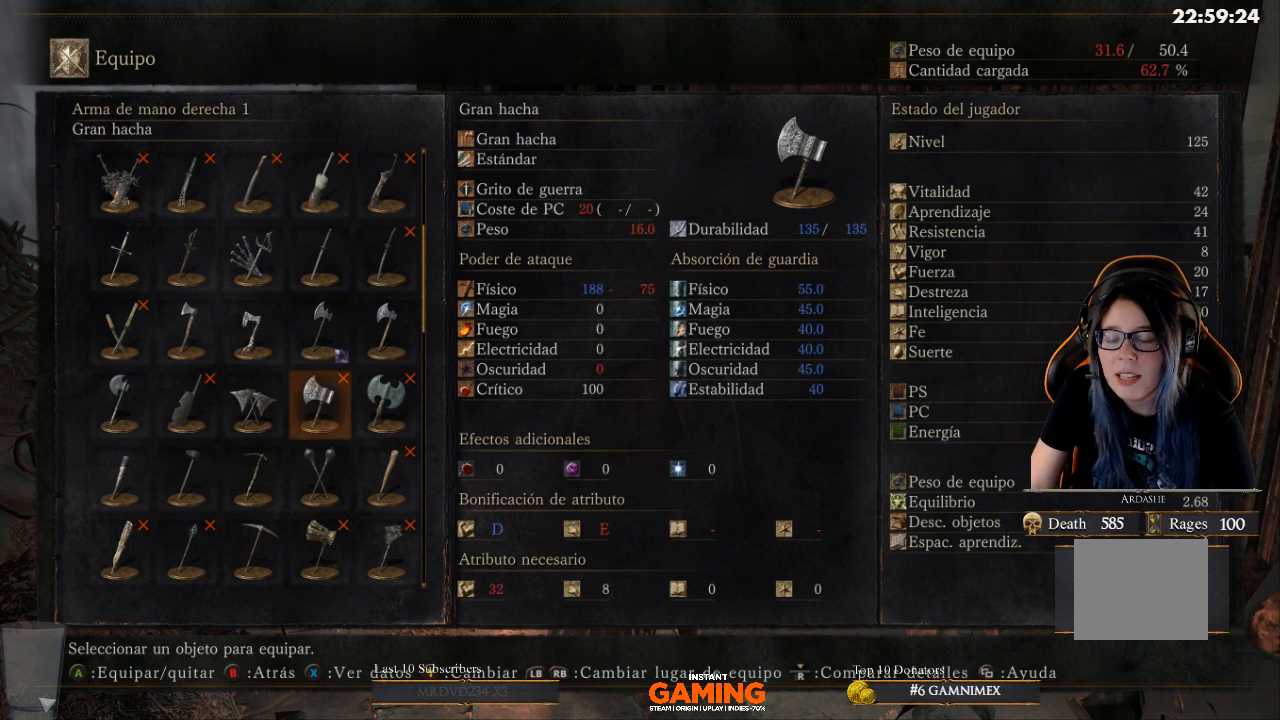
{"buttons": [], "left_stick": "center", "right_stick": "center", "events": [[33, "DPAD_UP", "up"], [133, "DPAD_UP", "down"], [200, "DPAD_UP", "up"]]}
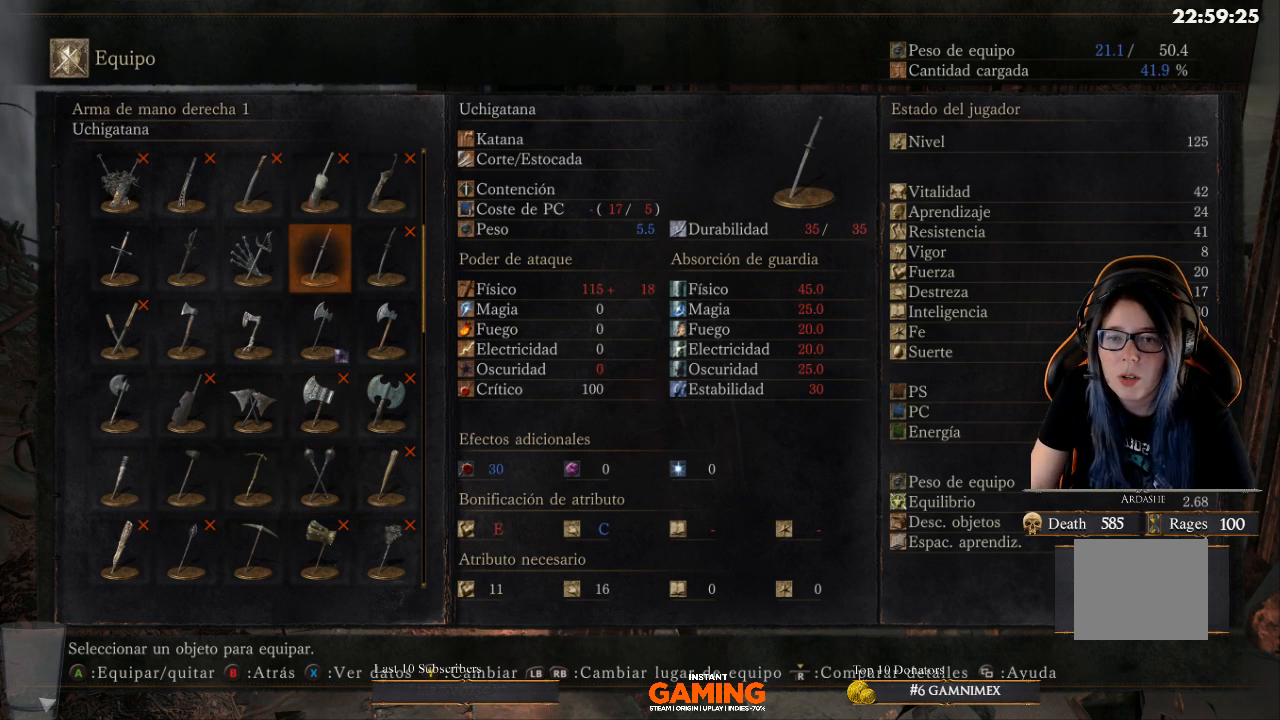
{"buttons": ["DPAD_UP"], "left_stick": "center", "right_stick": "center", "events": [[167, "DPAD_LEFT", "down"], [300, "DPAD_LEFT", "up"], [467, "DPAD_UP", "down"]]}
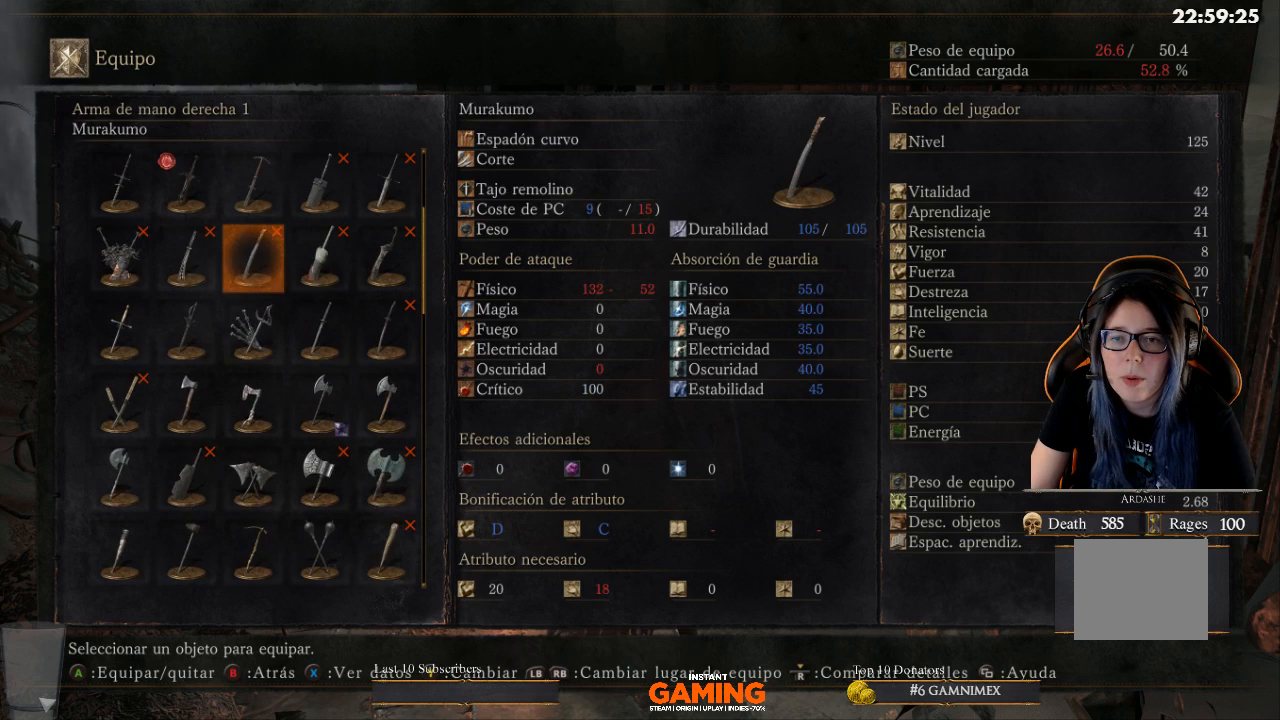
{"buttons": [], "left_stick": "center", "right_stick": "center", "events": [[67, "DPAD_UP", "up"], [367, "DPAD_UP", "down"], [467, "DPAD_UP", "up"]]}
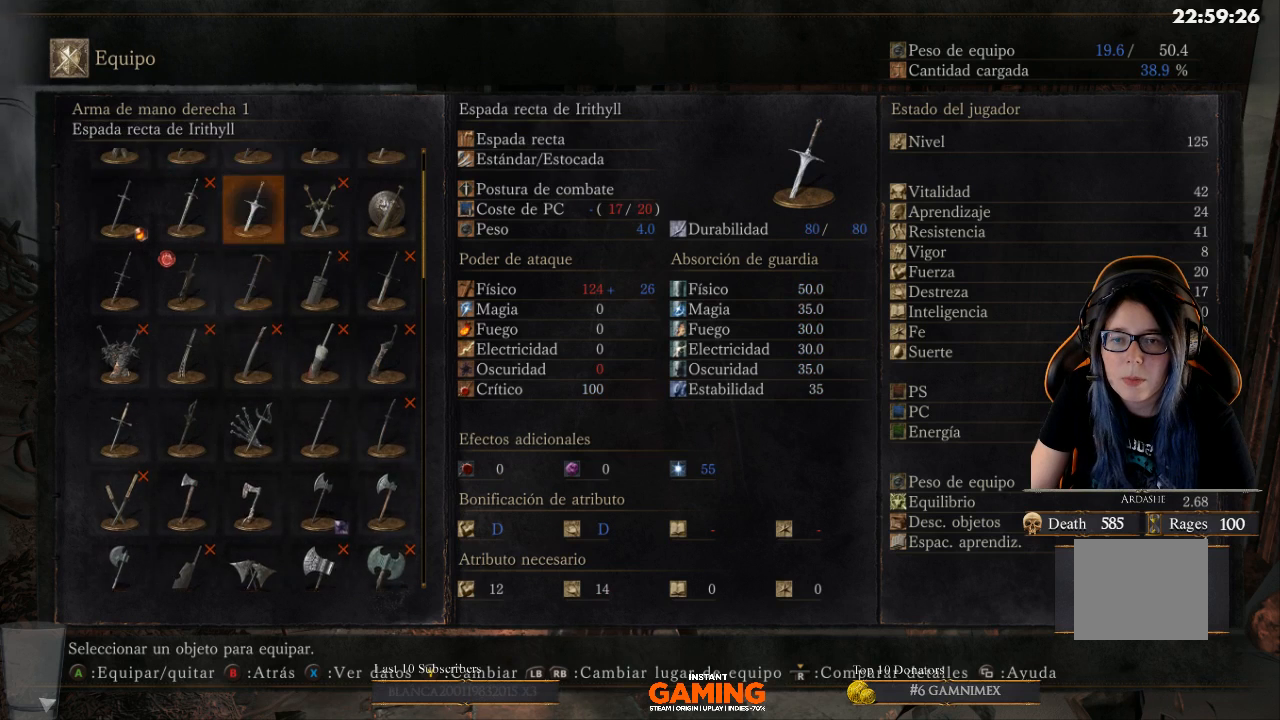
{"buttons": [], "left_stick": "center", "right_stick": "center", "events": [[133, "DPAD_UP", "down"], [233, "DPAD_UP", "up"], [400, "DPAD_DOWN", "down"], [500, "DPAD_DOWN", "up"]]}
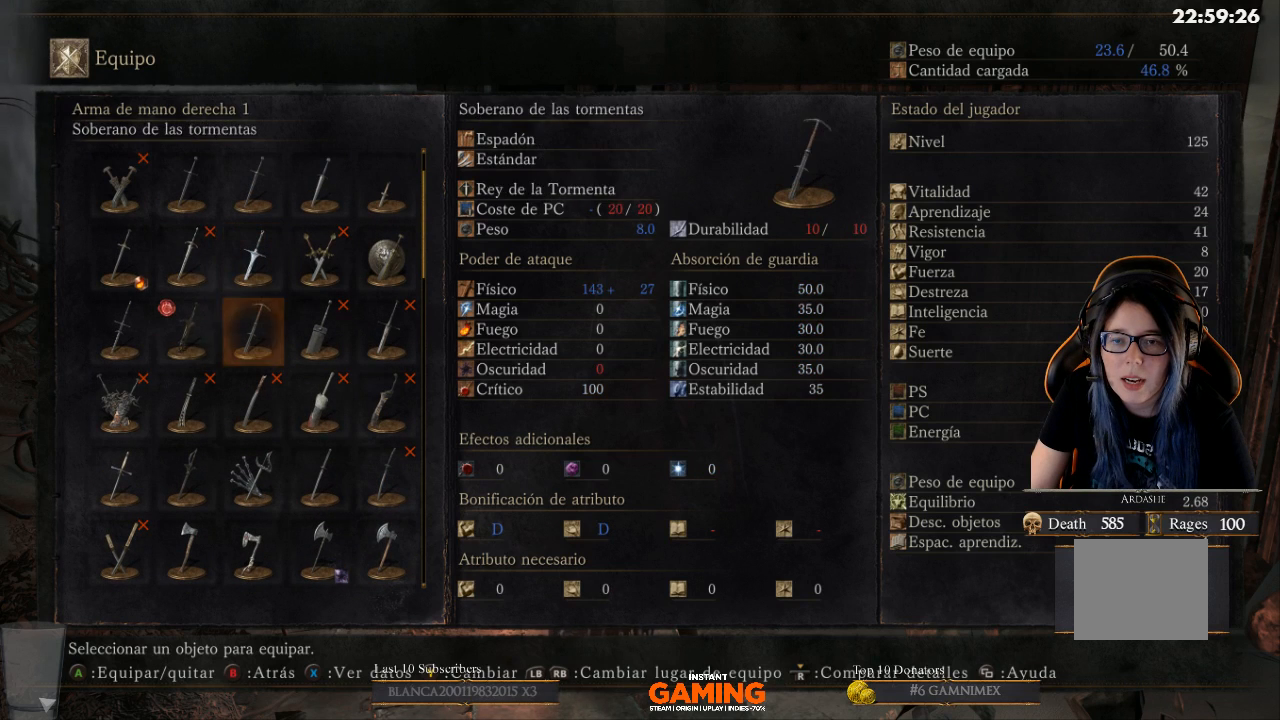
{"buttons": ["DPAD_UP"], "left_stick": "center", "right_stick": "center", "events": [[133, "DPAD_LEFT", "down"], [333, "DPAD_LEFT", "up"], [433, "DPAD_UP", "down"]]}
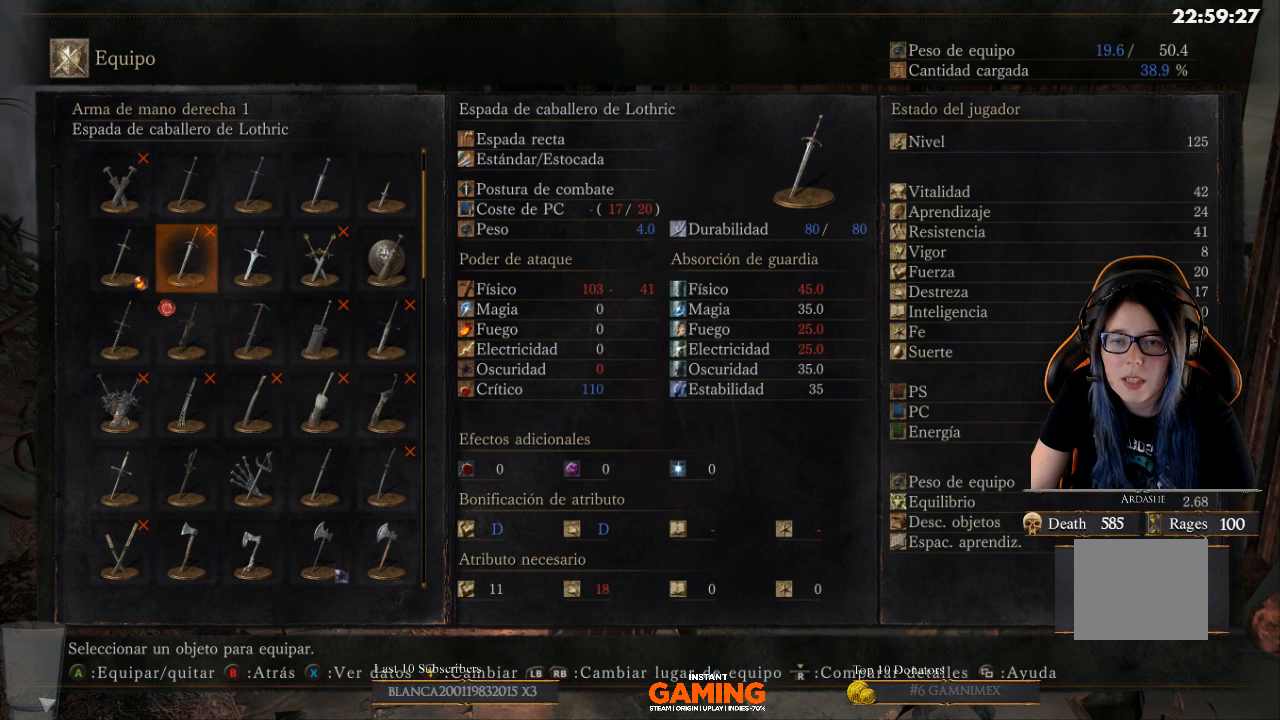
{"buttons": [], "left_stick": "center", "right_stick": "center", "events": [[100, "DPAD_UP", "up"], [233, "DPAD_RIGHT", "down"], [367, "DPAD_RIGHT", "up"]]}
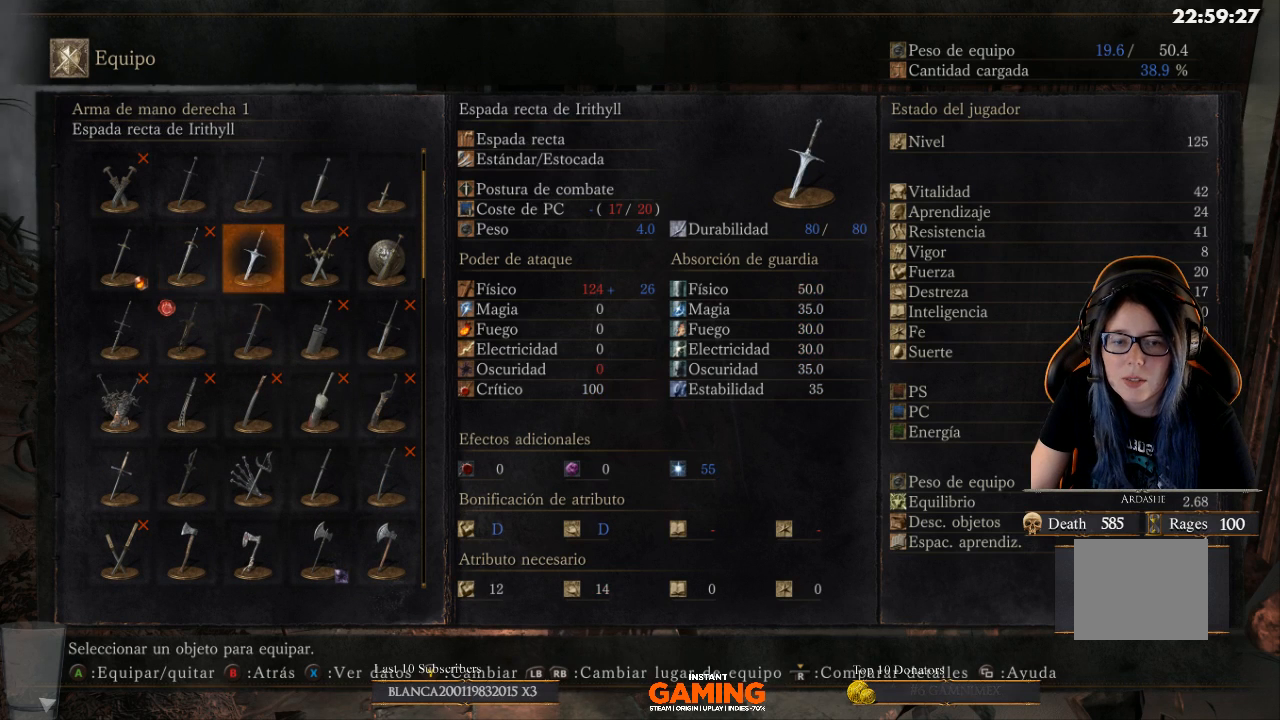
{"buttons": [], "left_stick": "center", "right_stick": "center", "events": []}
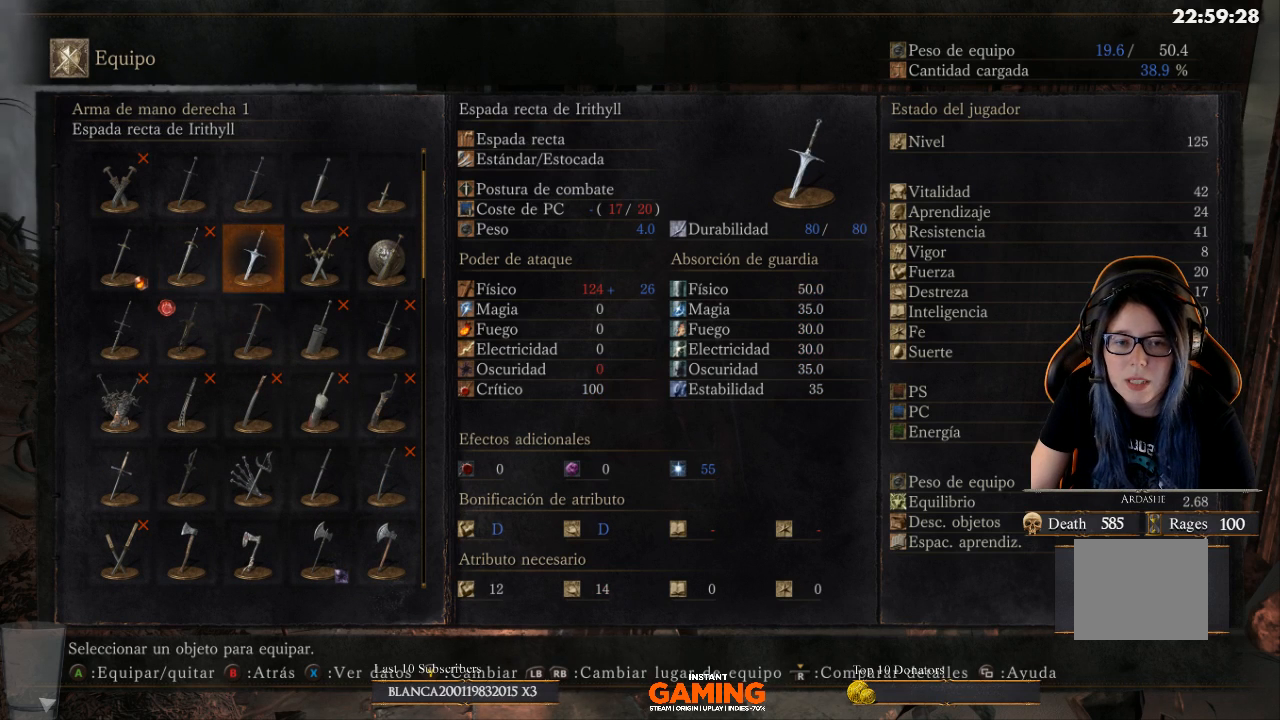
{"buttons": [], "left_stick": "center", "right_stick": "center", "events": []}
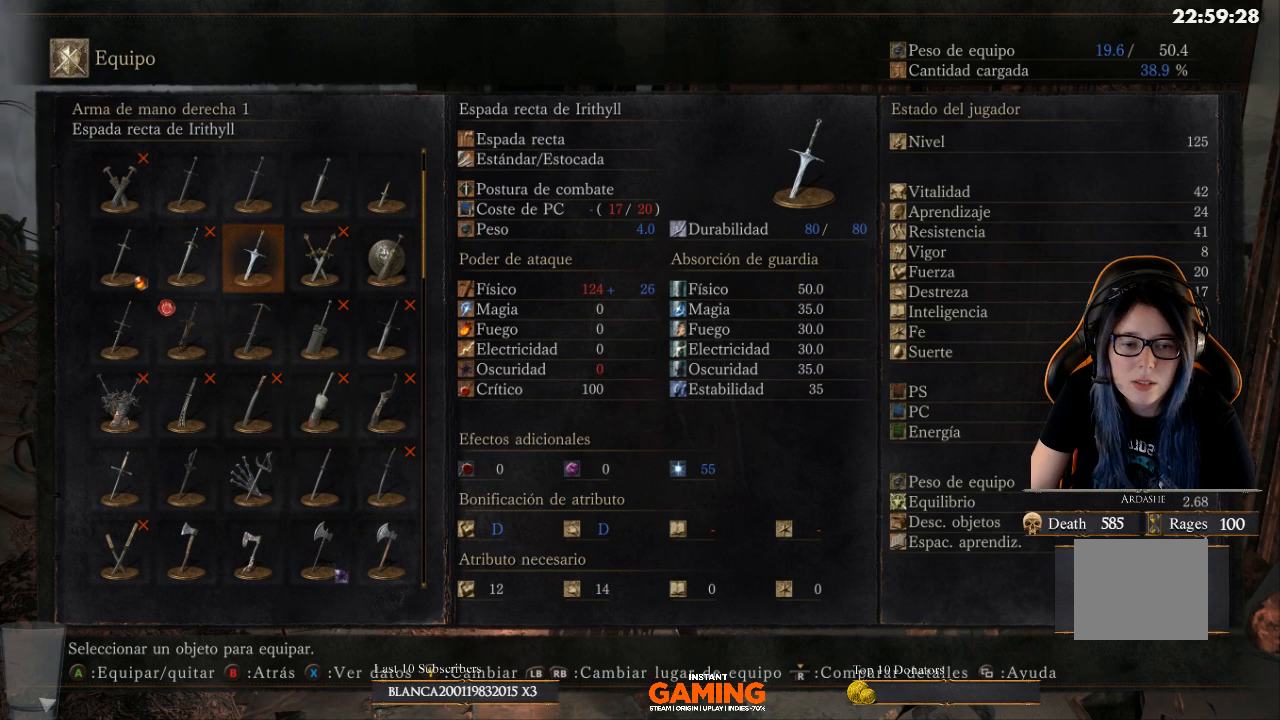
{"buttons": [], "left_stick": "center", "right_stick": "center", "events": []}
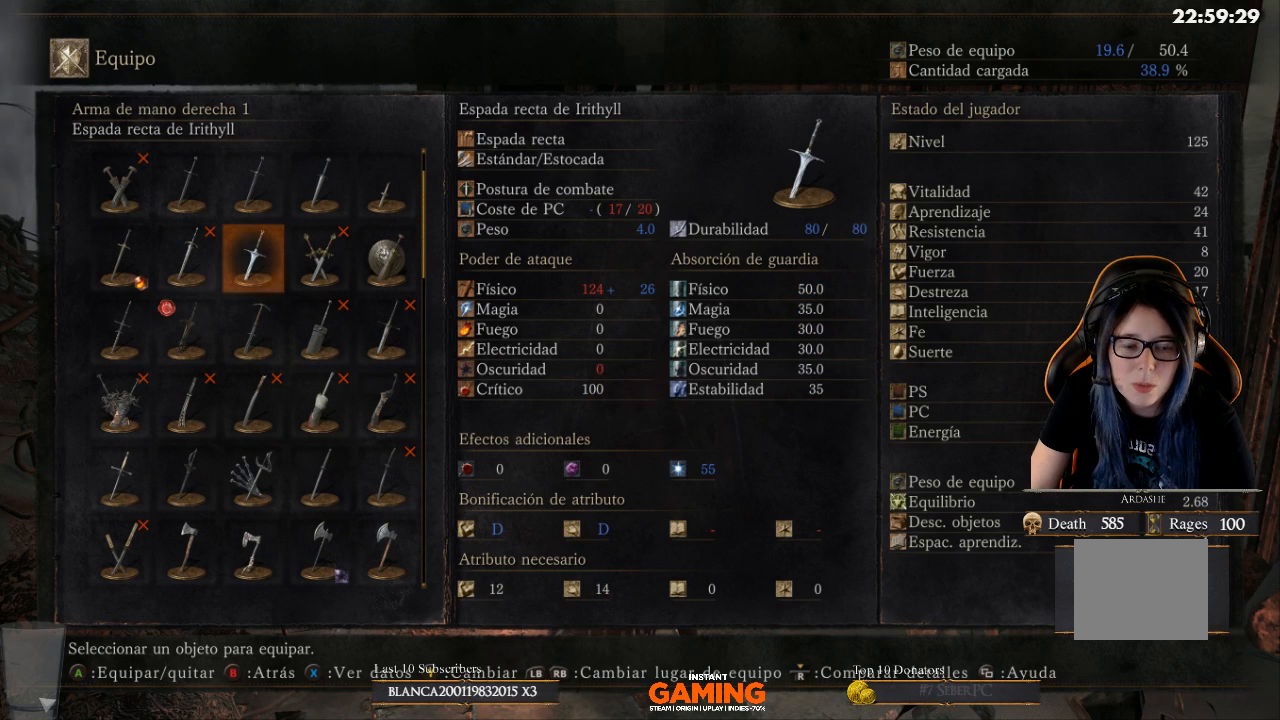
{"buttons": [], "left_stick": "center", "right_stick": "center", "events": []}
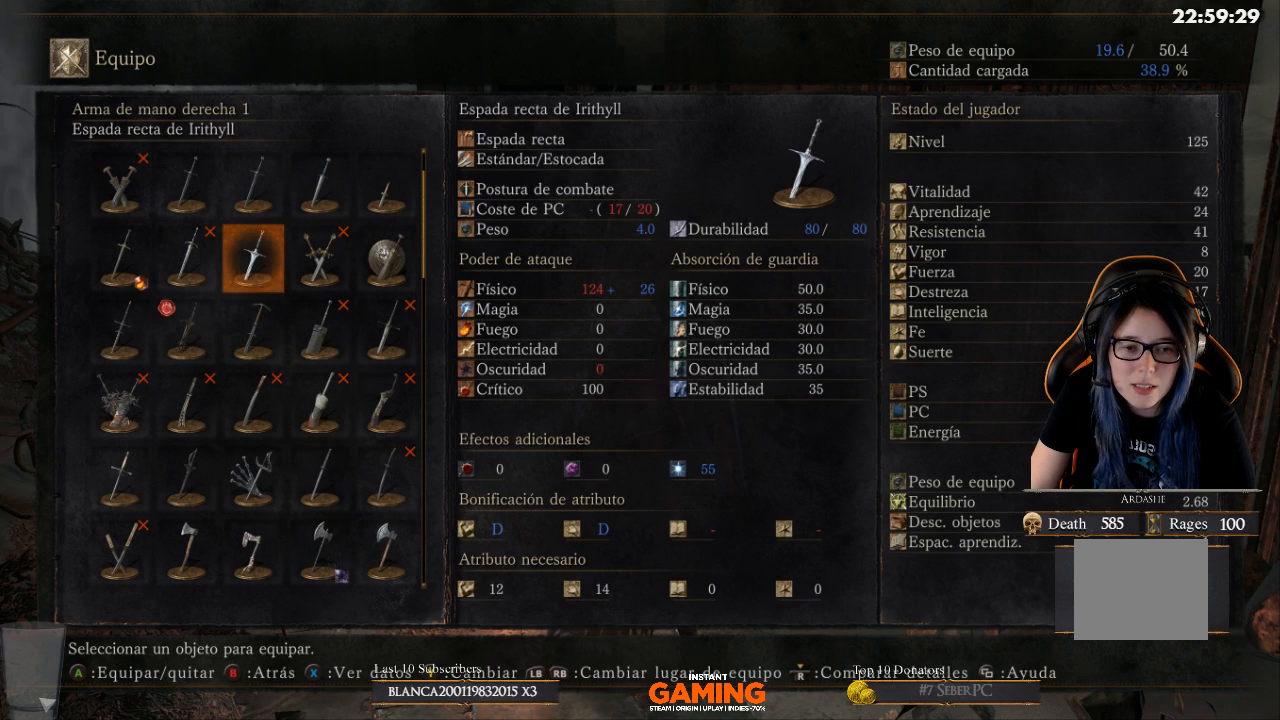
{"buttons": [], "left_stick": "center", "right_stick": "center", "events": []}
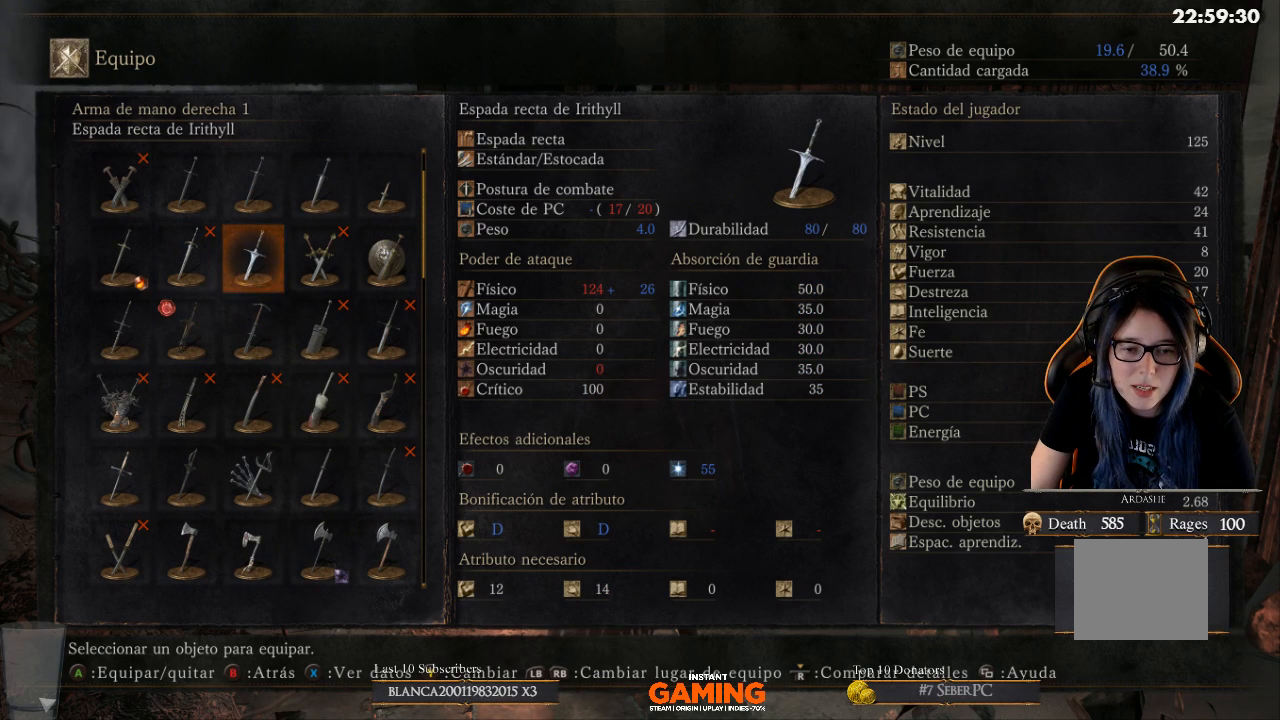
{"buttons": [], "left_stick": "center", "right_stick": "center", "events": []}
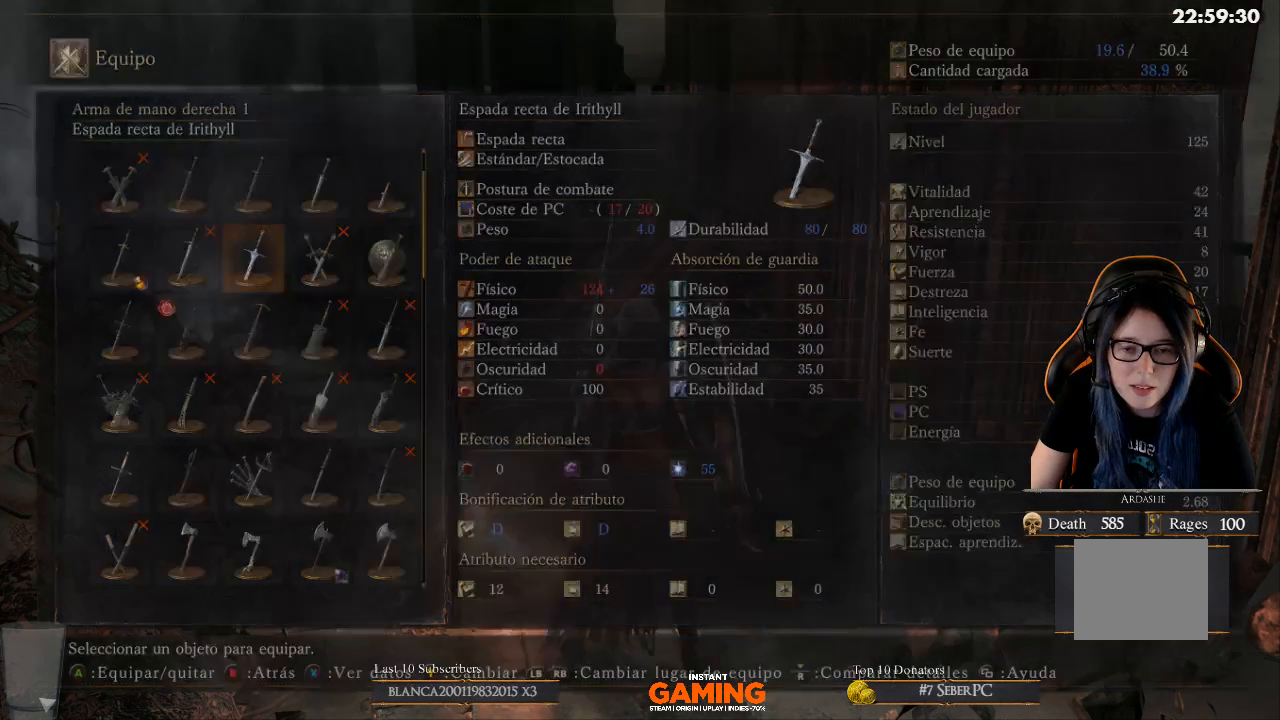
{"buttons": [], "left_stick": "center", "right_stick": "center", "events": [[33, "B", "down"], [233, "B", "up"]]}